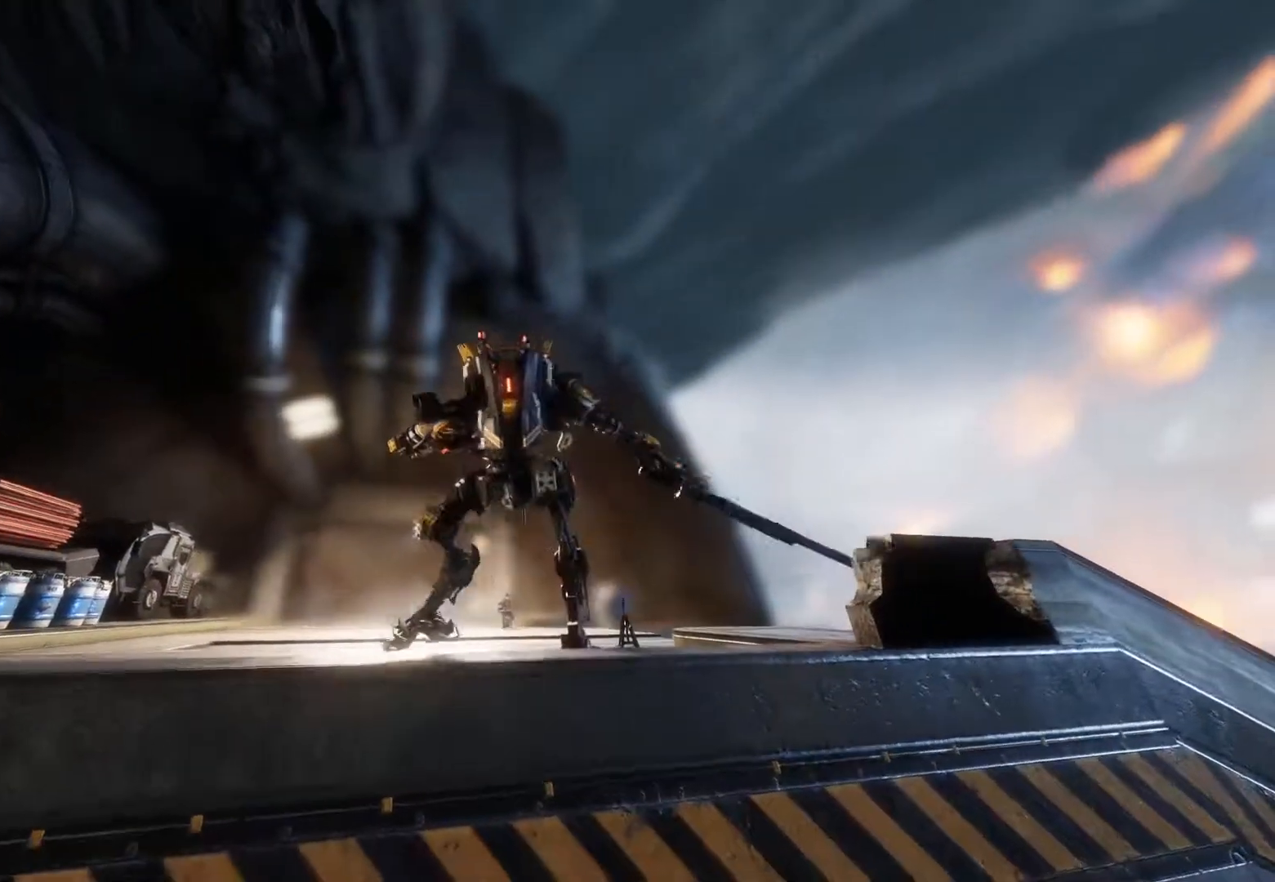
Gameplay with keyboard and mouse; each line is a JSON object with the keys and mouse buttons held at the frame after it. "events" lists presses ("down") and releases ("up") of "1", "2", "3", "4", "5", "a", "alt", "c", "caps_lock", "ctrl", "d", "e", "f", "g", "q", "r", "s", "shift", "space", "t", "tab", "v", "w", "x", "z" and "mouse_wheel" between this image and that frame as [ms after this image, input, new state], when the widget could be followed in between. "mouse_wheel" = the "wheel" button of the "mouse" list. No other keys are recorded. "wheel" means that the mouse wheel is clicked or scrolled. Not read: mouse_move.
{"keys": ["shift", "w"], "mouse": [], "events": []}
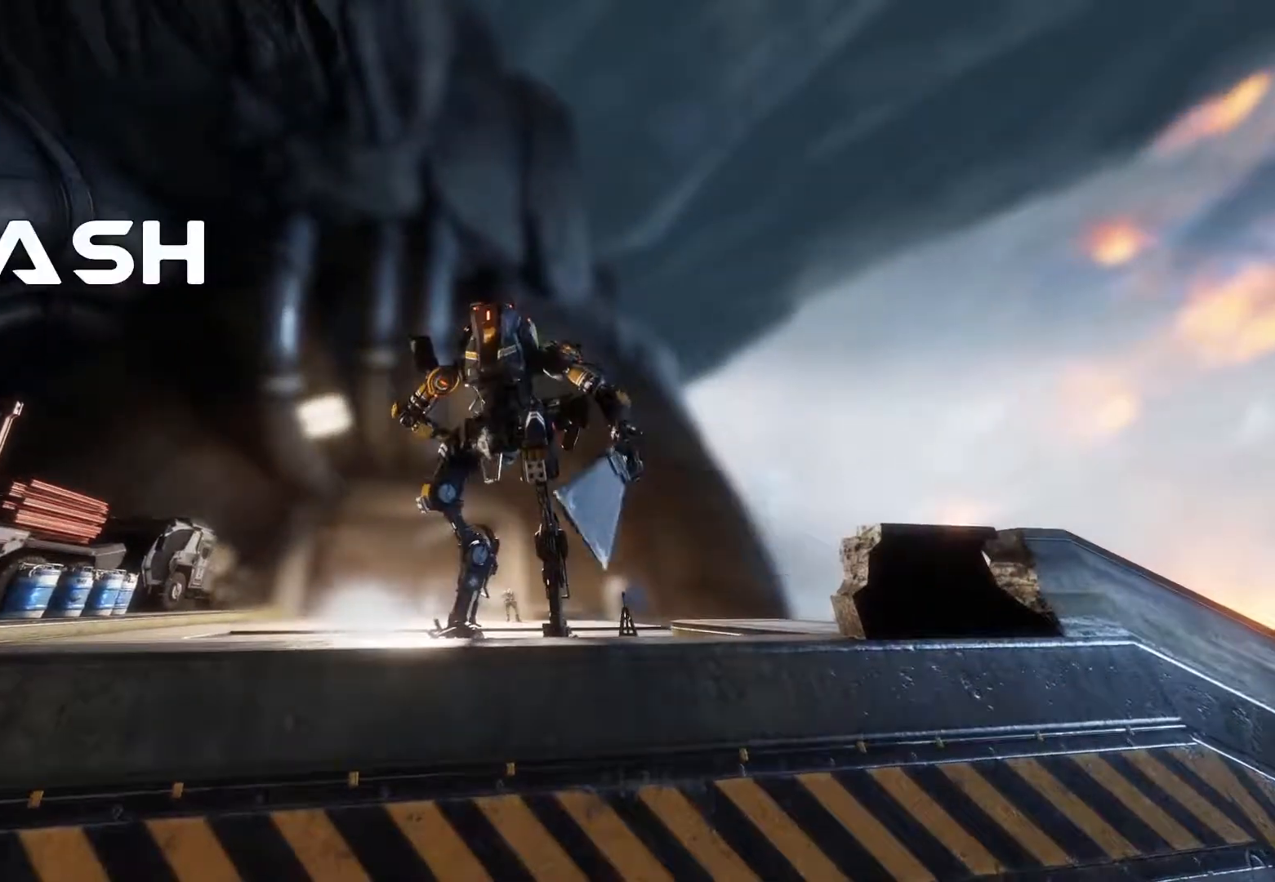
{"keys": ["shift", "w"], "mouse": [], "events": []}
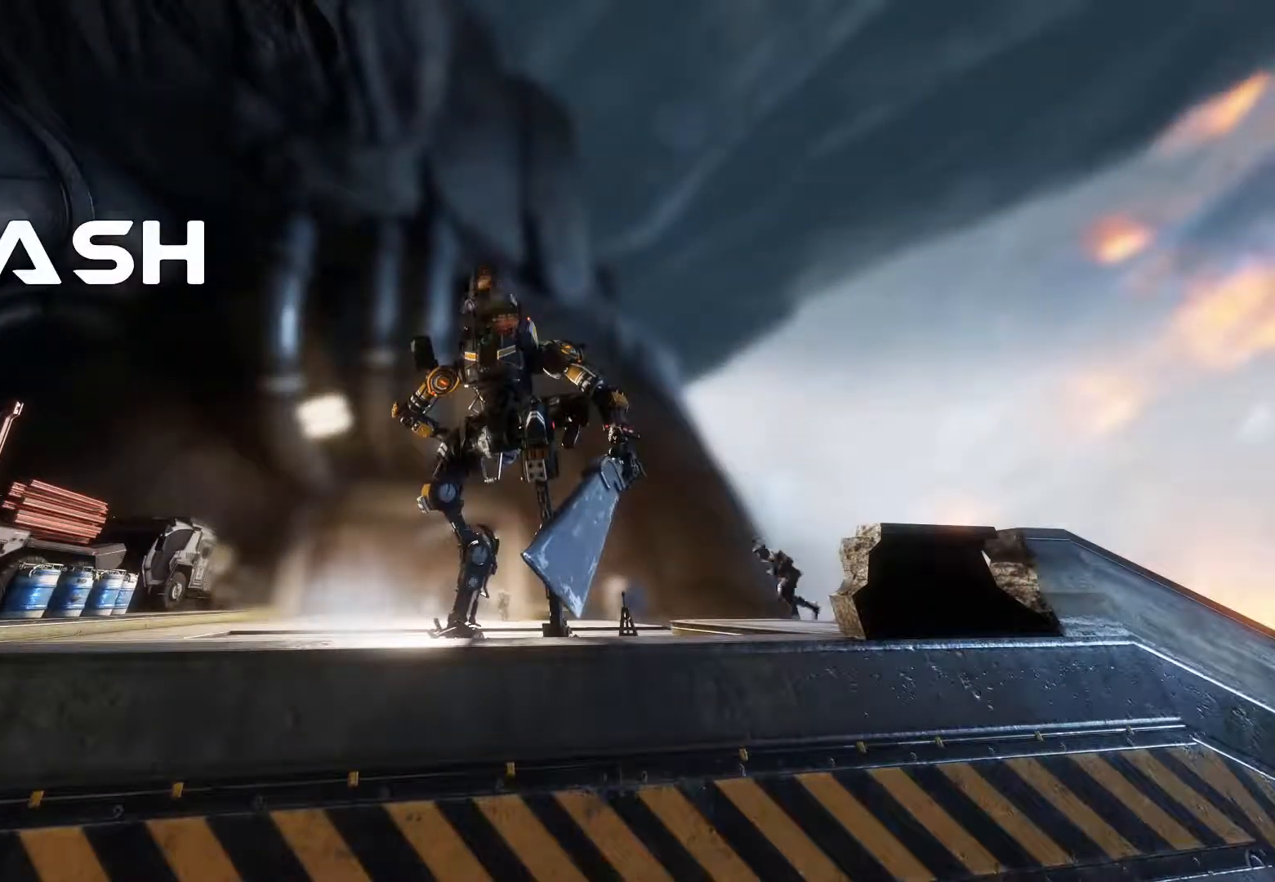
{"keys": ["shift", "w"], "mouse": [], "events": []}
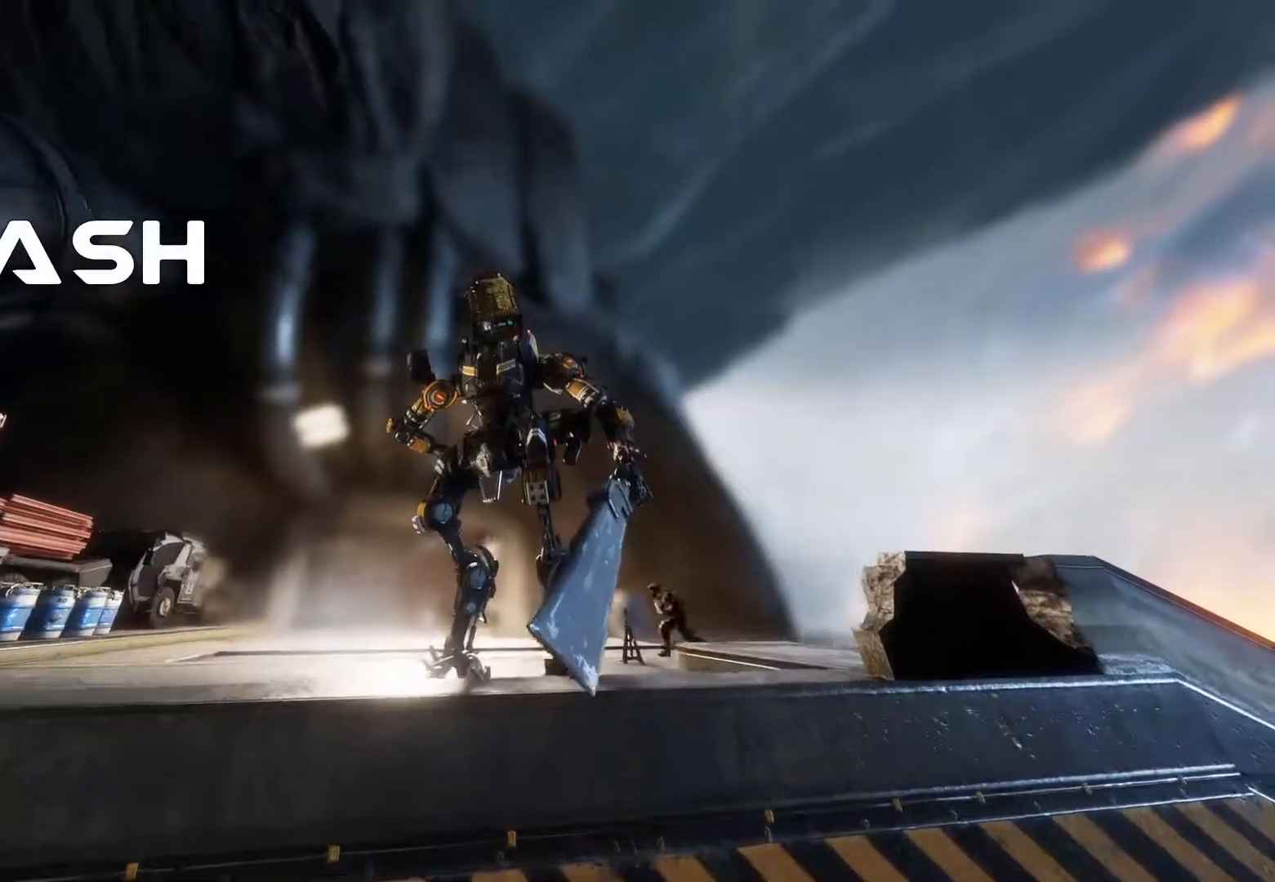
{"keys": ["shift", "w"], "mouse": [], "events": []}
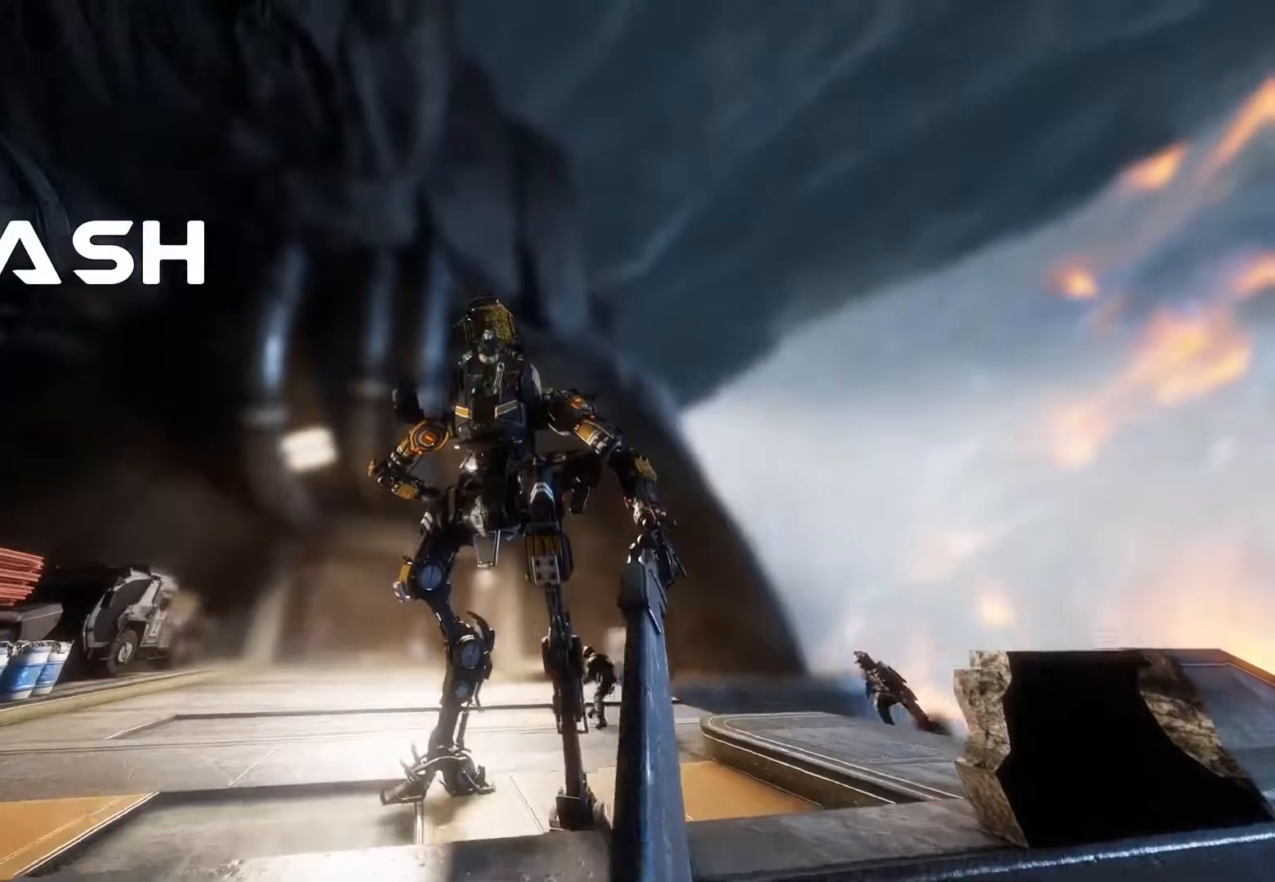
{"keys": ["shift", "w"], "mouse": [], "events": []}
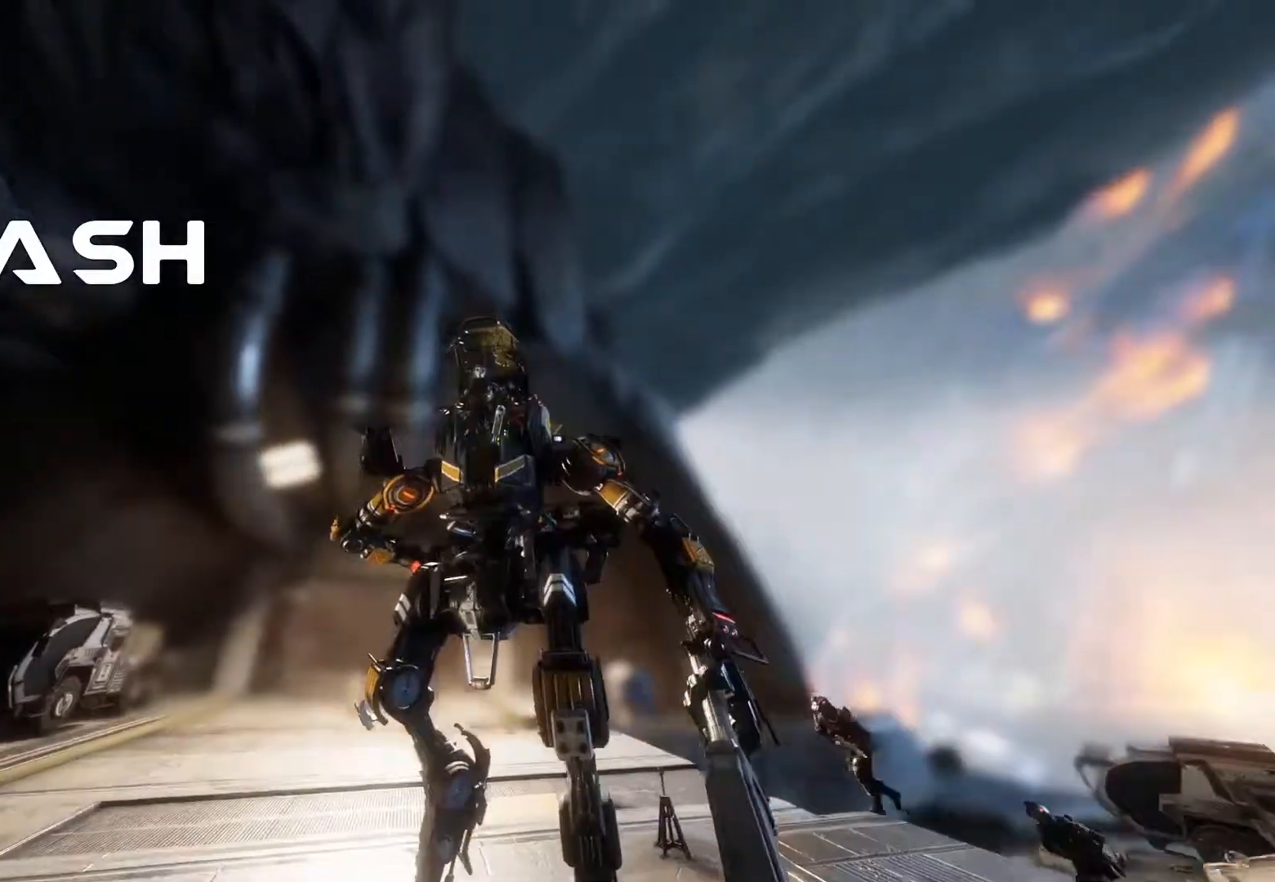
{"keys": ["shift", "w"], "mouse": [], "events": []}
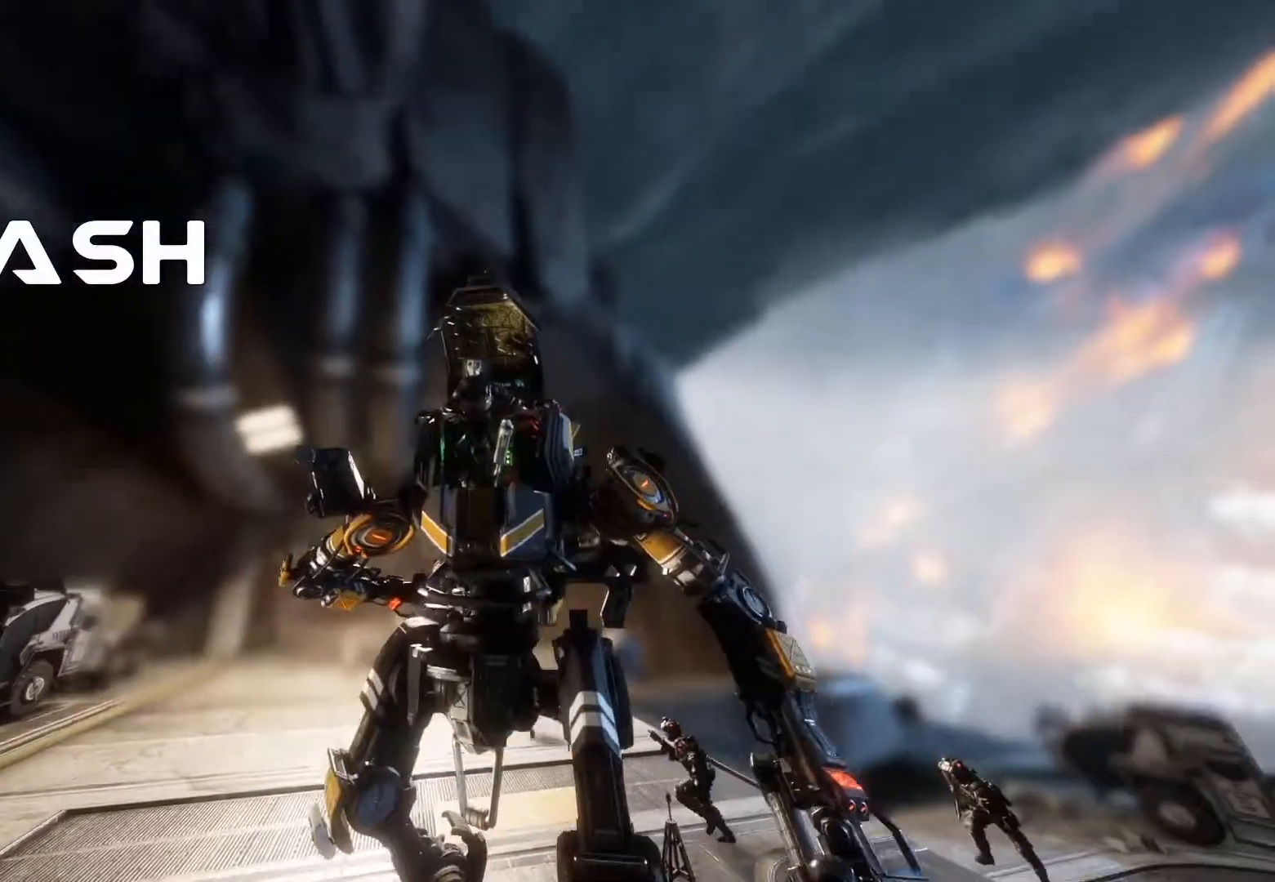
{"keys": ["shift", "w"], "mouse": [], "events": []}
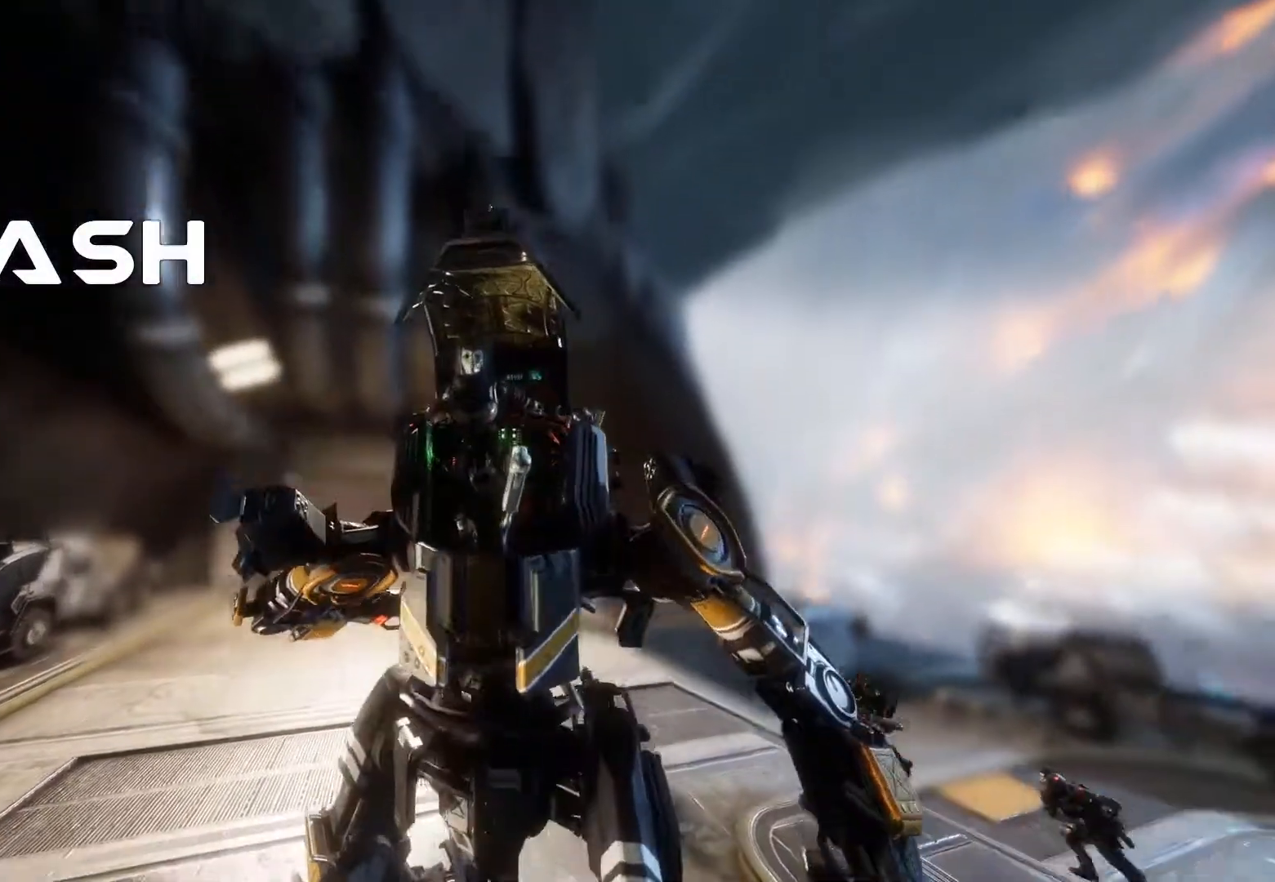
{"keys": ["shift", "w"], "mouse": [], "events": []}
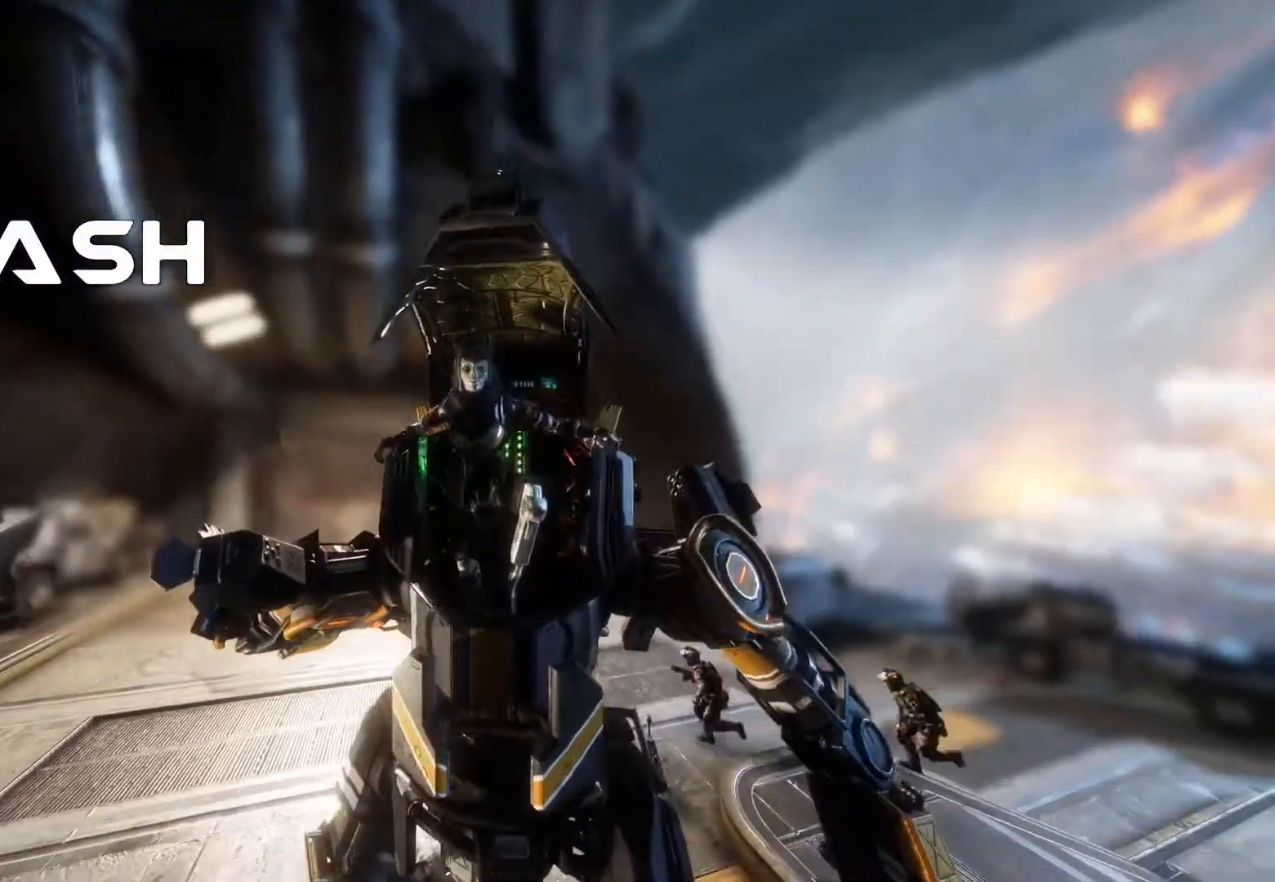
{"keys": ["shift", "w"], "mouse": [], "events": []}
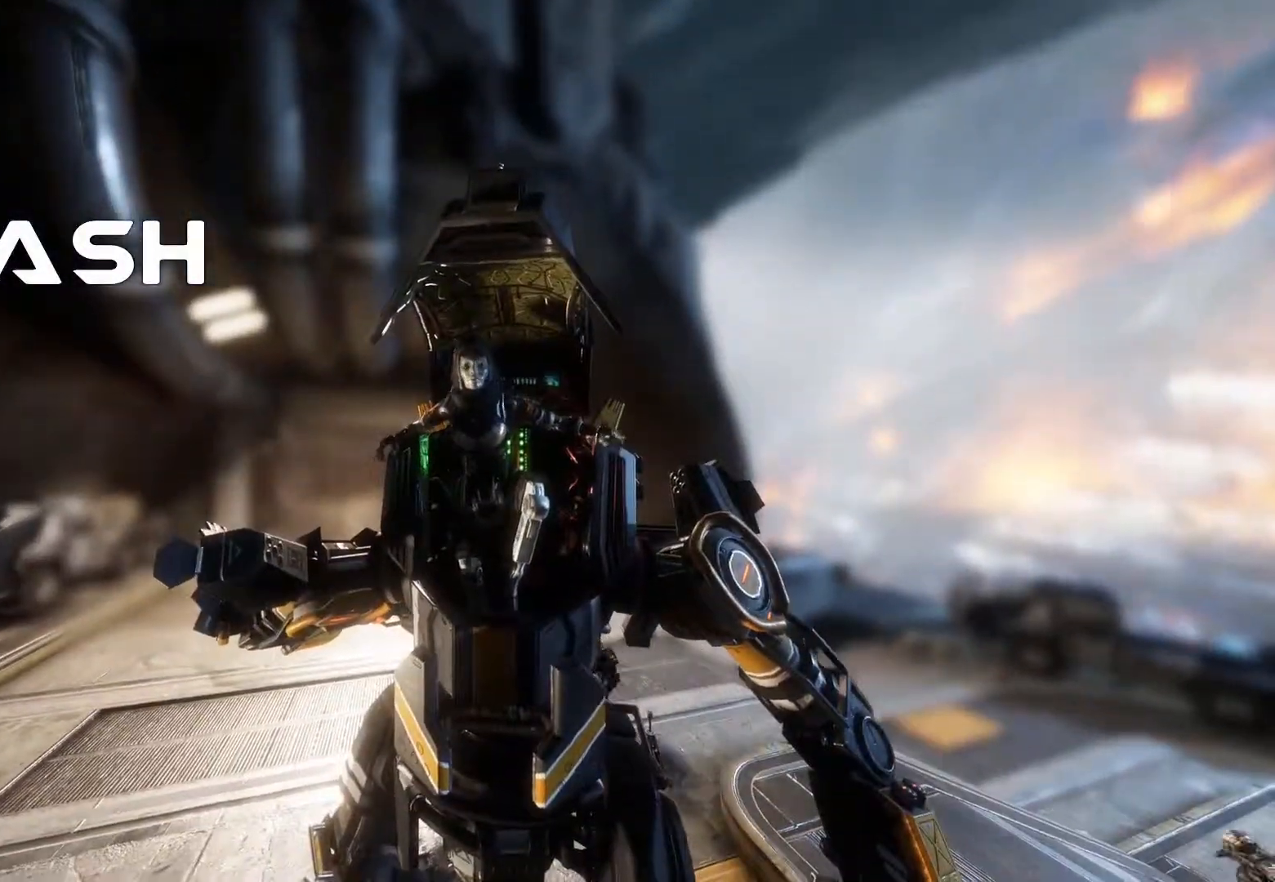
{"keys": ["shift", "w"], "mouse": [], "events": []}
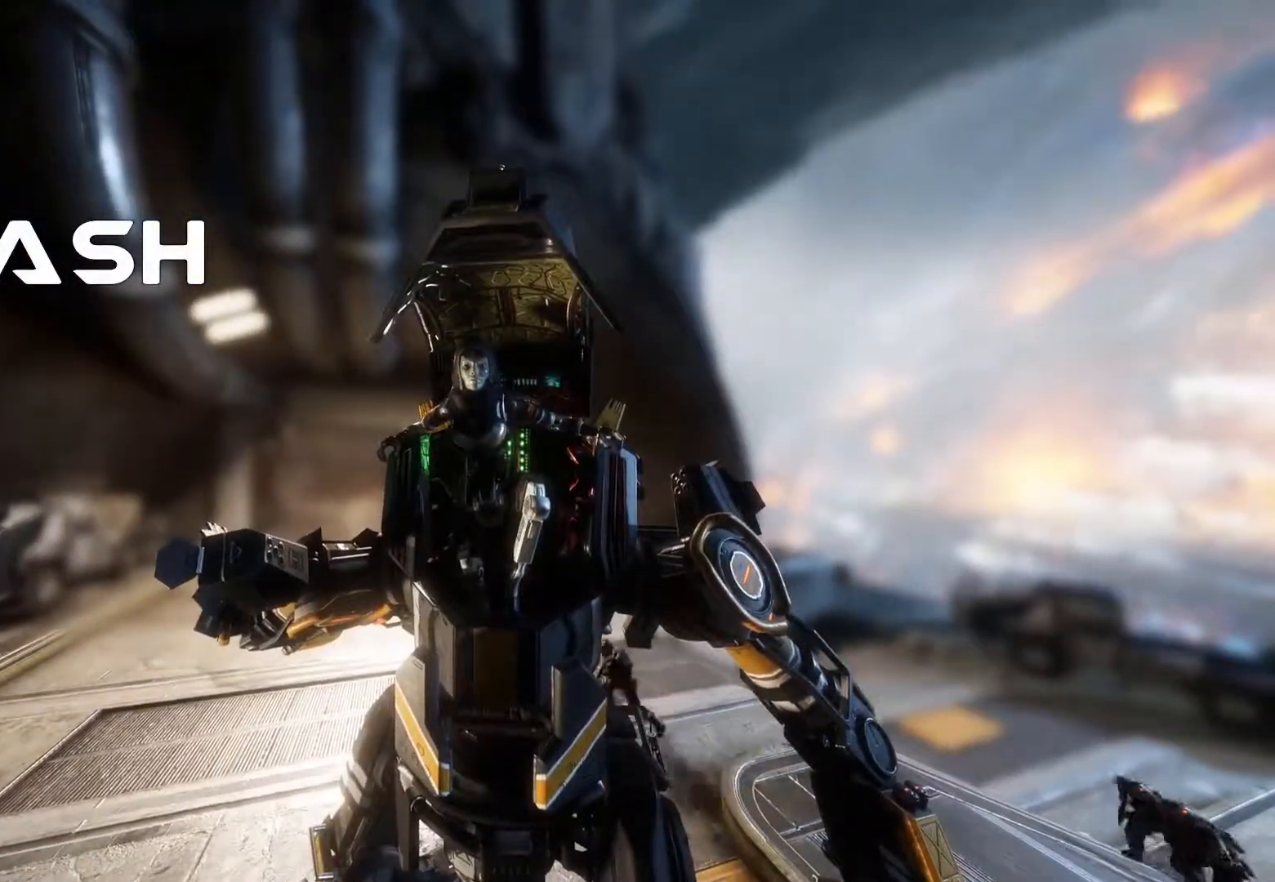
{"keys": ["shift", "w"], "mouse": [], "events": []}
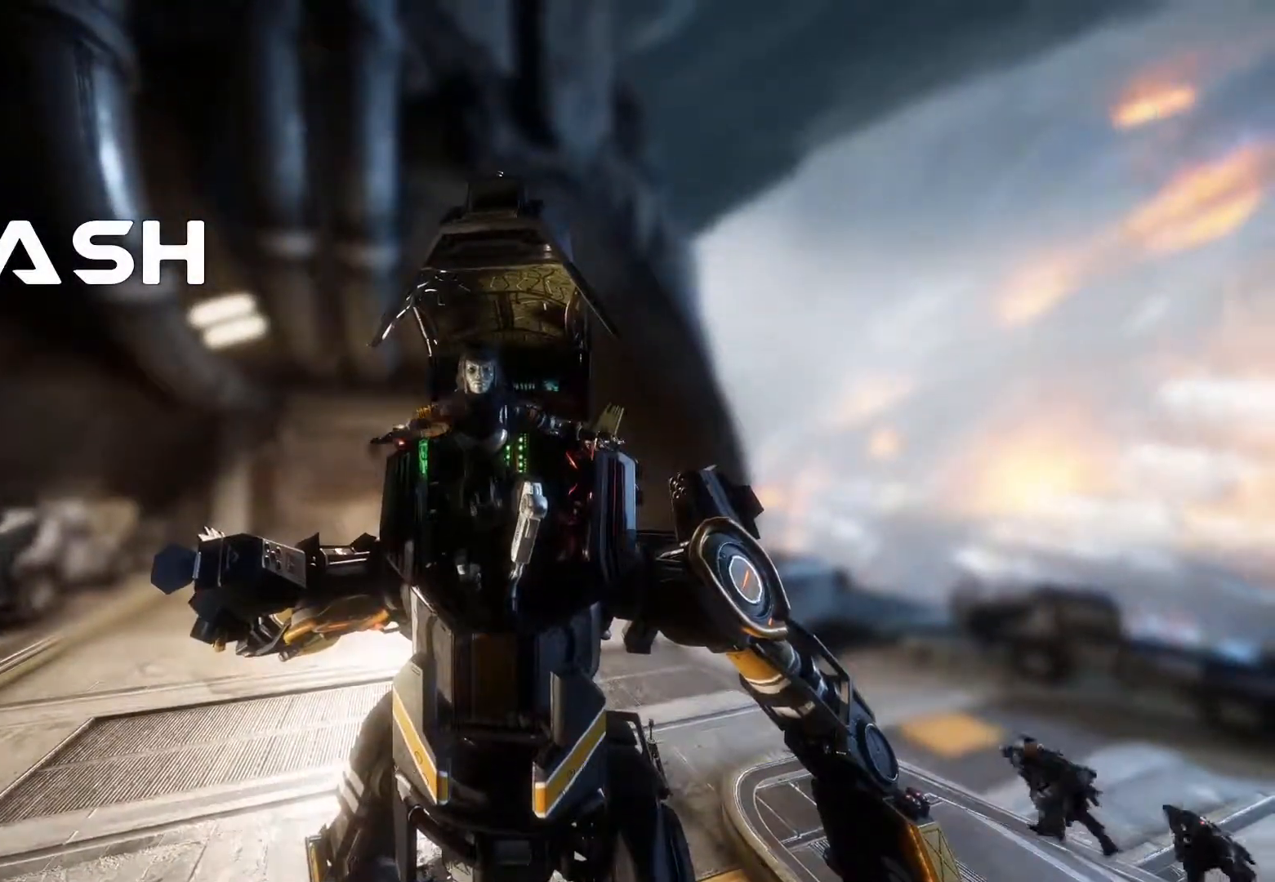
{"keys": ["shift", "w"], "mouse": [], "events": []}
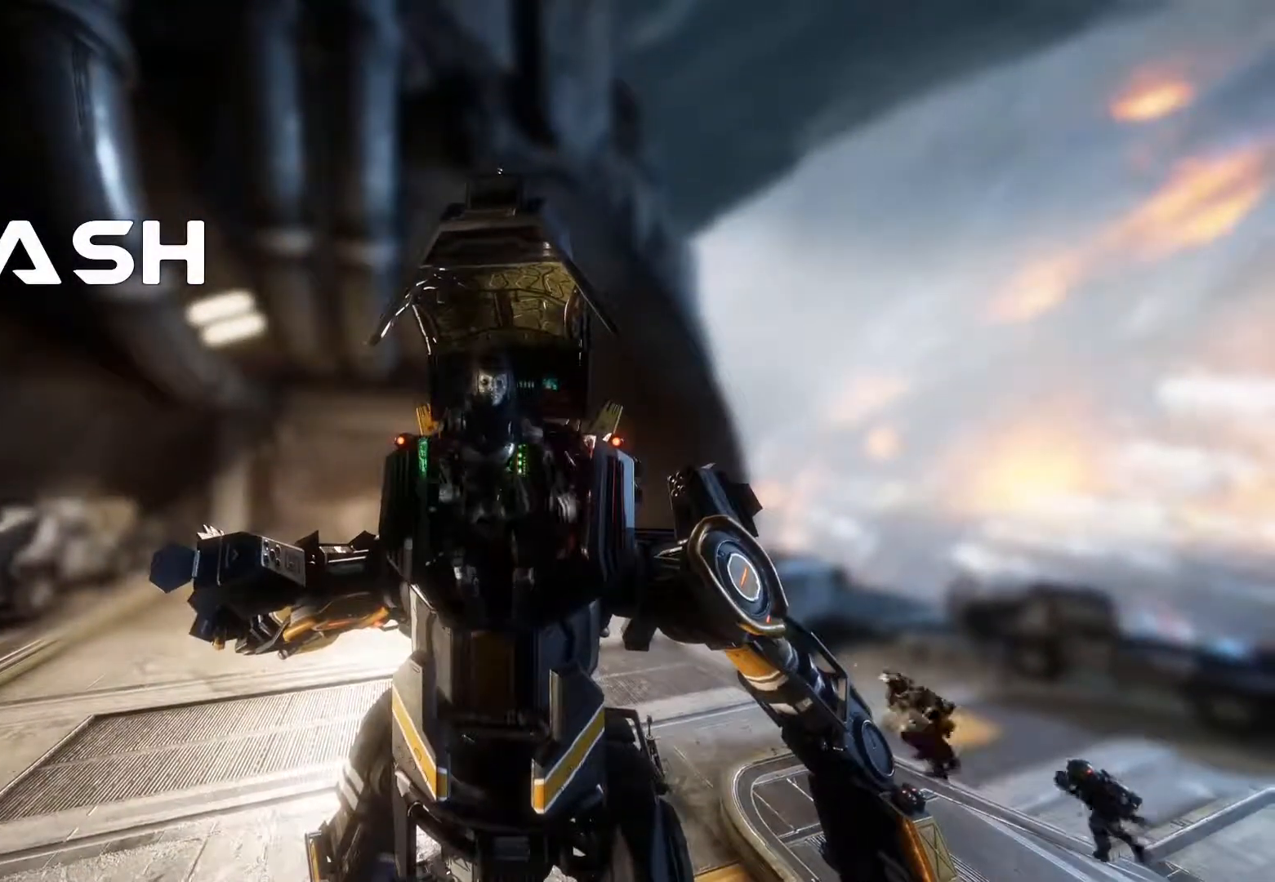
{"keys": ["shift", "w"], "mouse": [], "events": []}
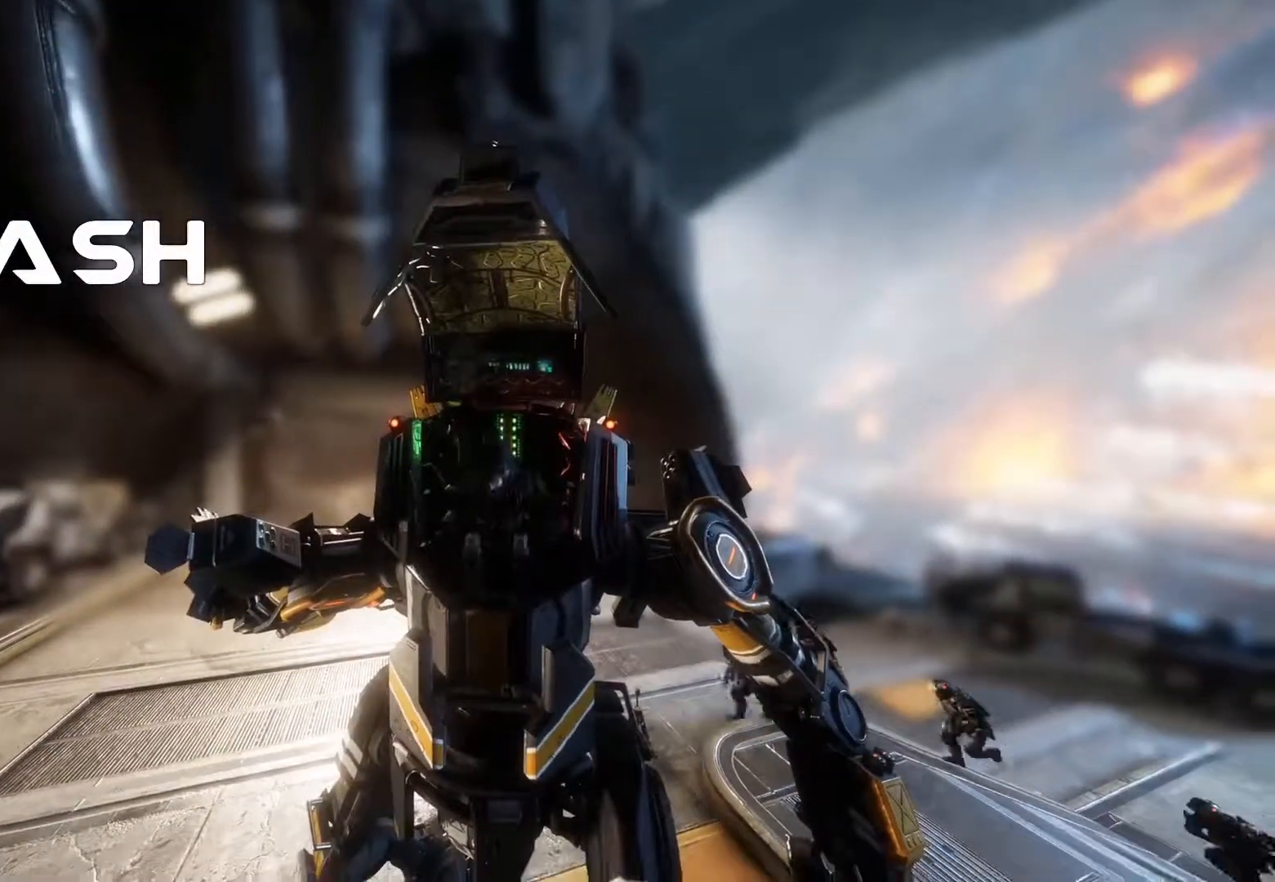
{"keys": ["shift", "w"], "mouse": [], "events": []}
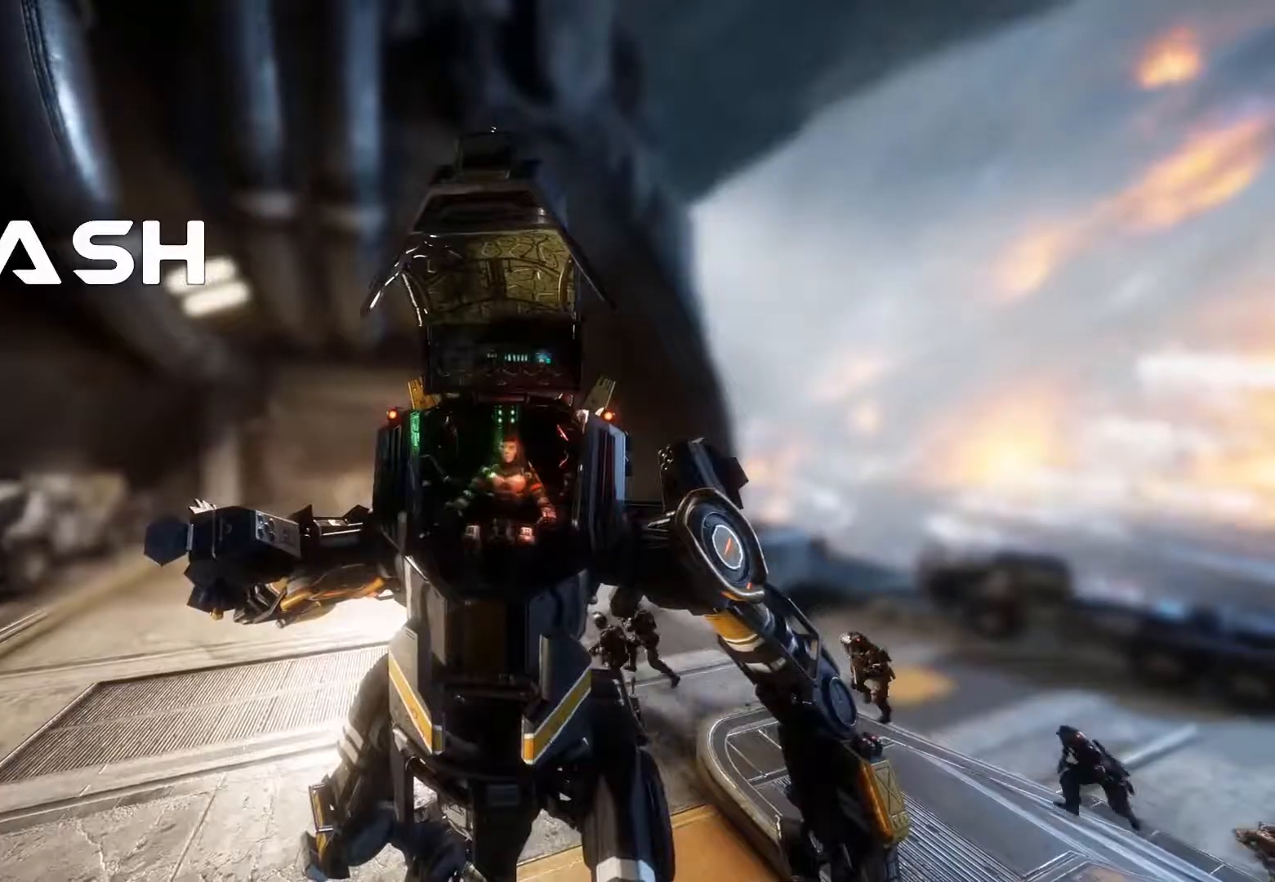
{"keys": ["shift", "w"], "mouse": [], "events": []}
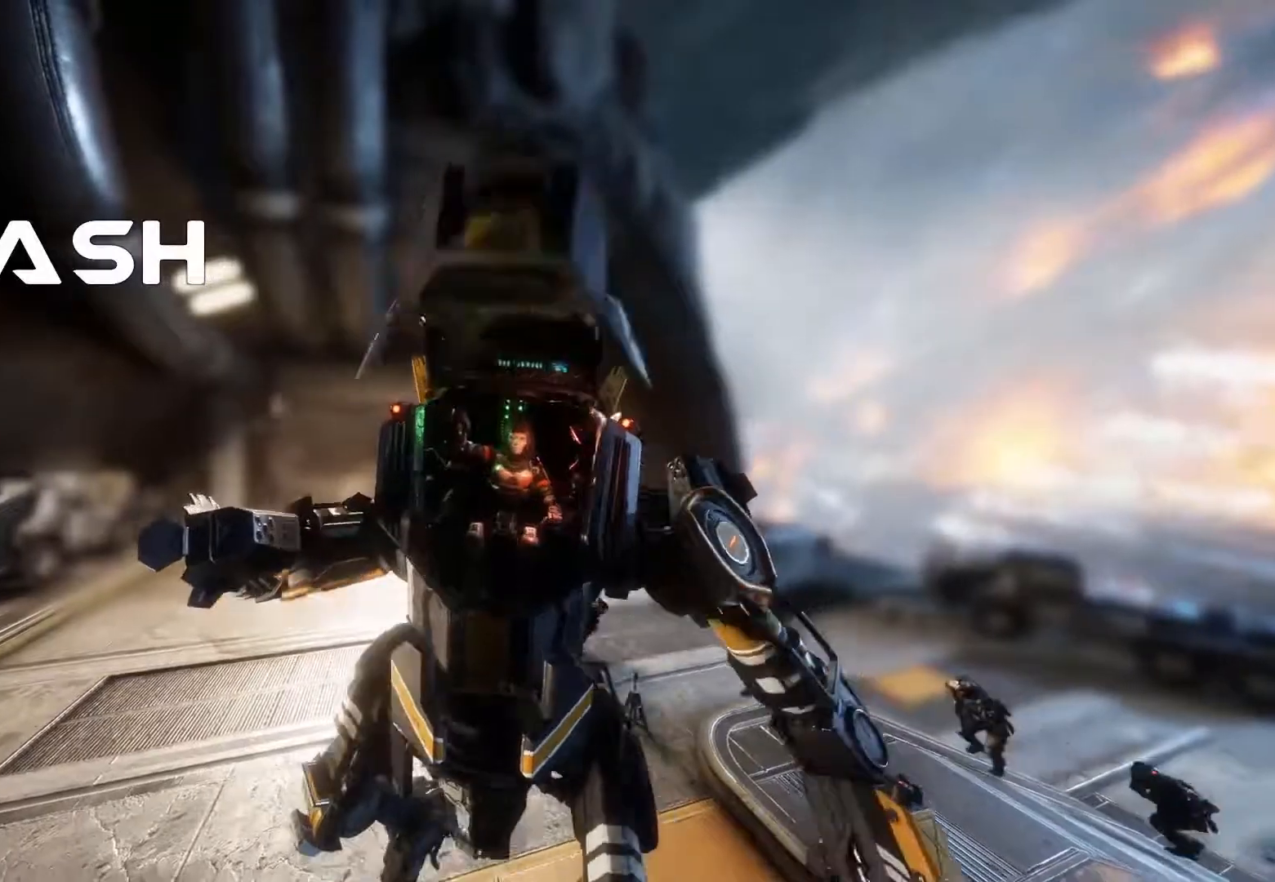
{"keys": ["shift", "w"], "mouse": [], "events": []}
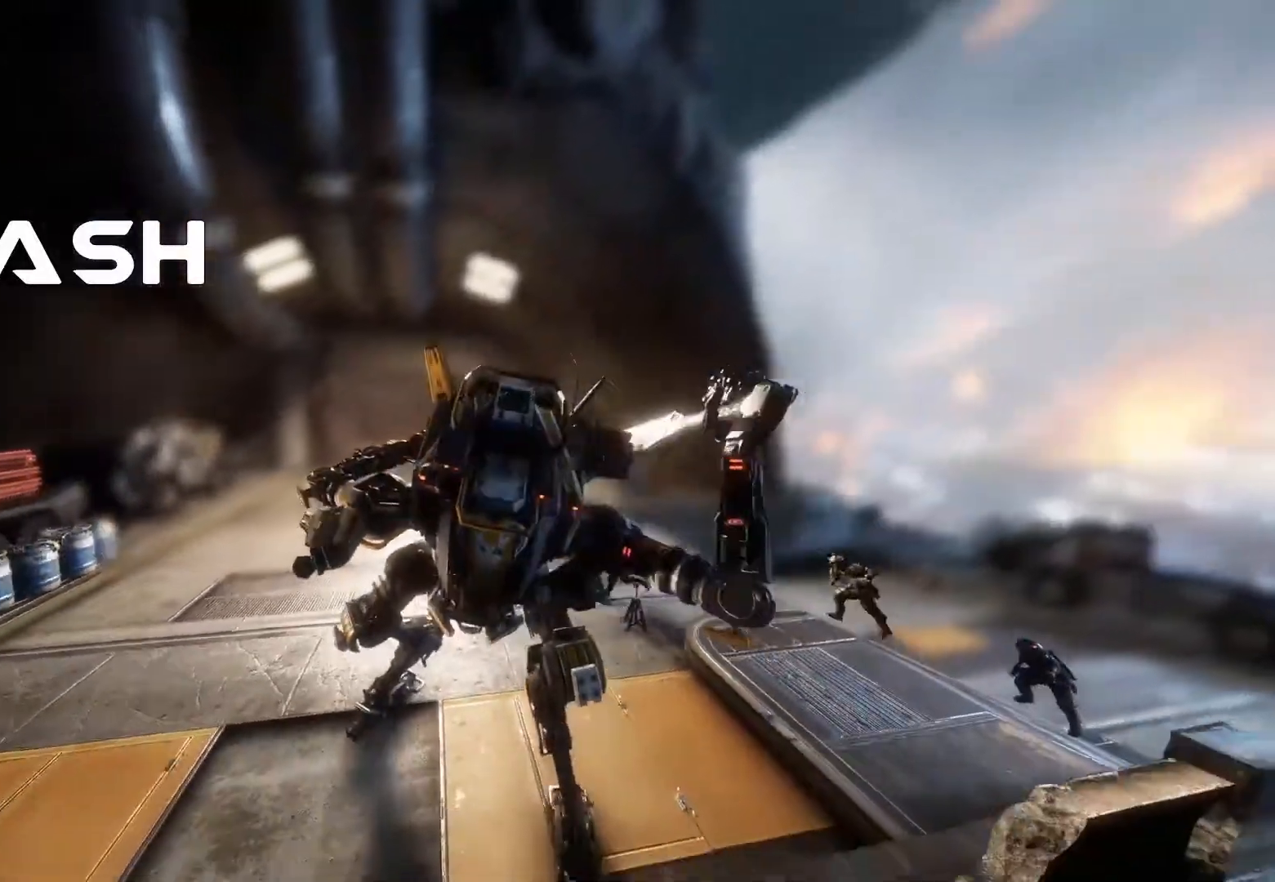
{"keys": ["shift", "w"], "mouse": [], "events": []}
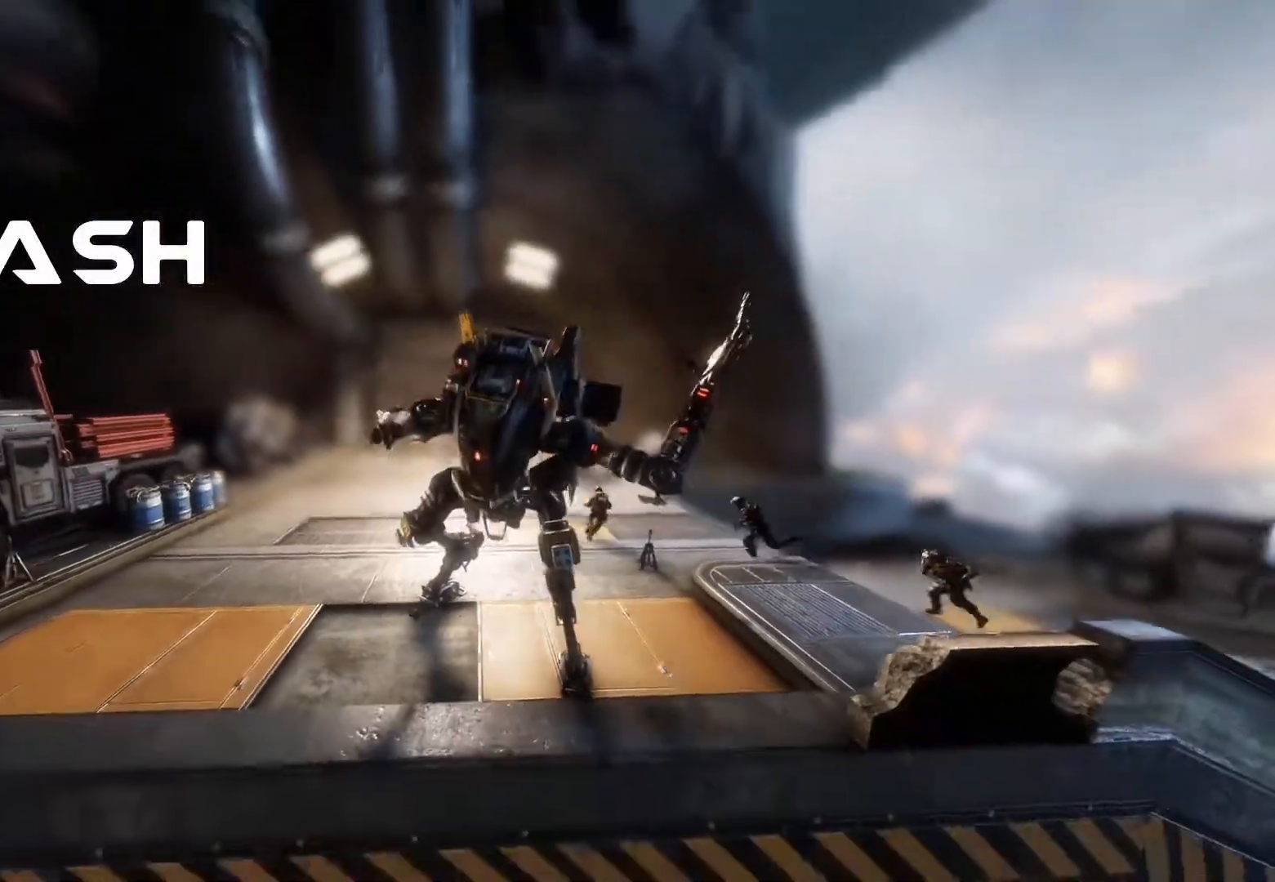
{"keys": ["shift", "w"], "mouse": [], "events": []}
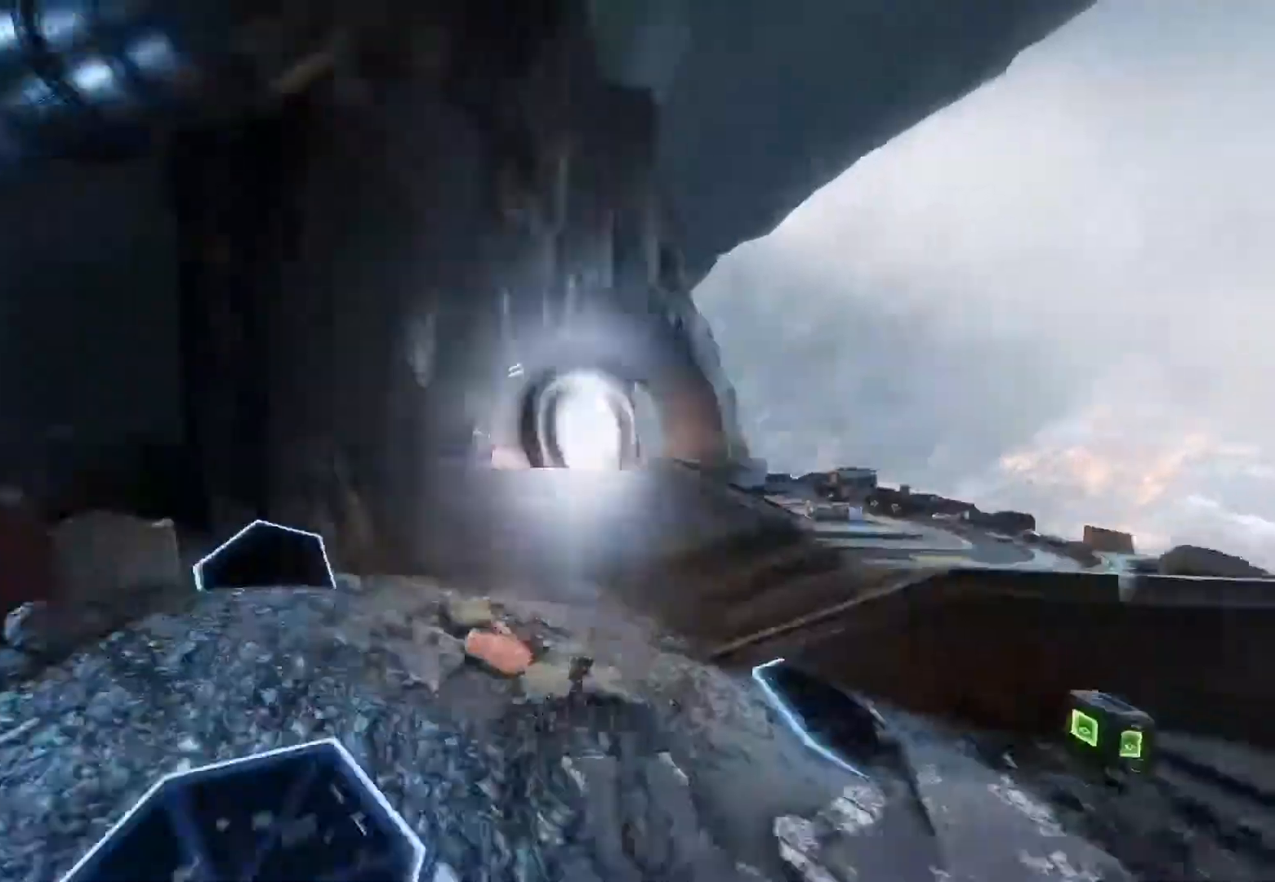
{"keys": [], "mouse": [], "events": [[183, "w", "up"], [333, "shift", "up"]]}
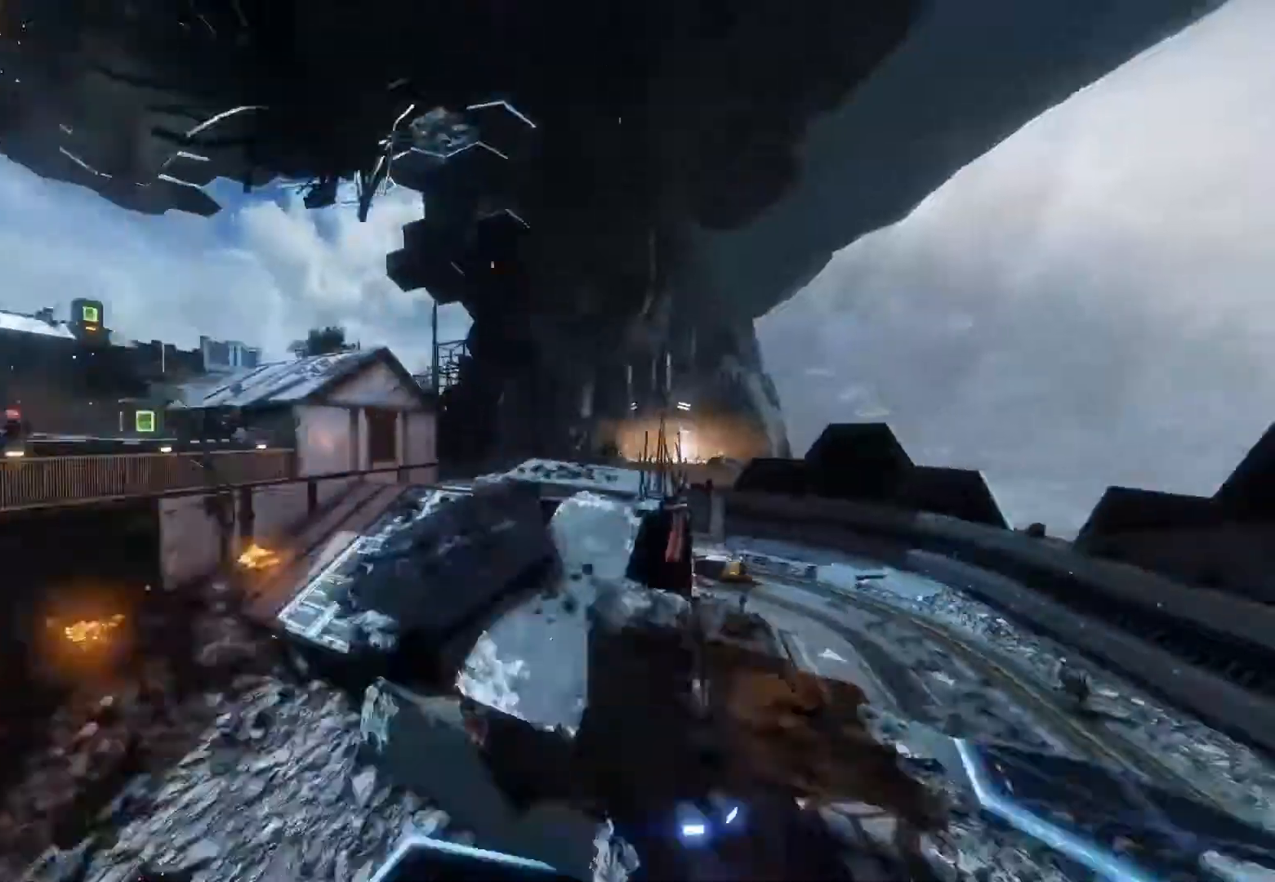
{"keys": ["shift", "w"], "mouse": [], "events": [[433, "shift", "down"], [433, "w", "down"]]}
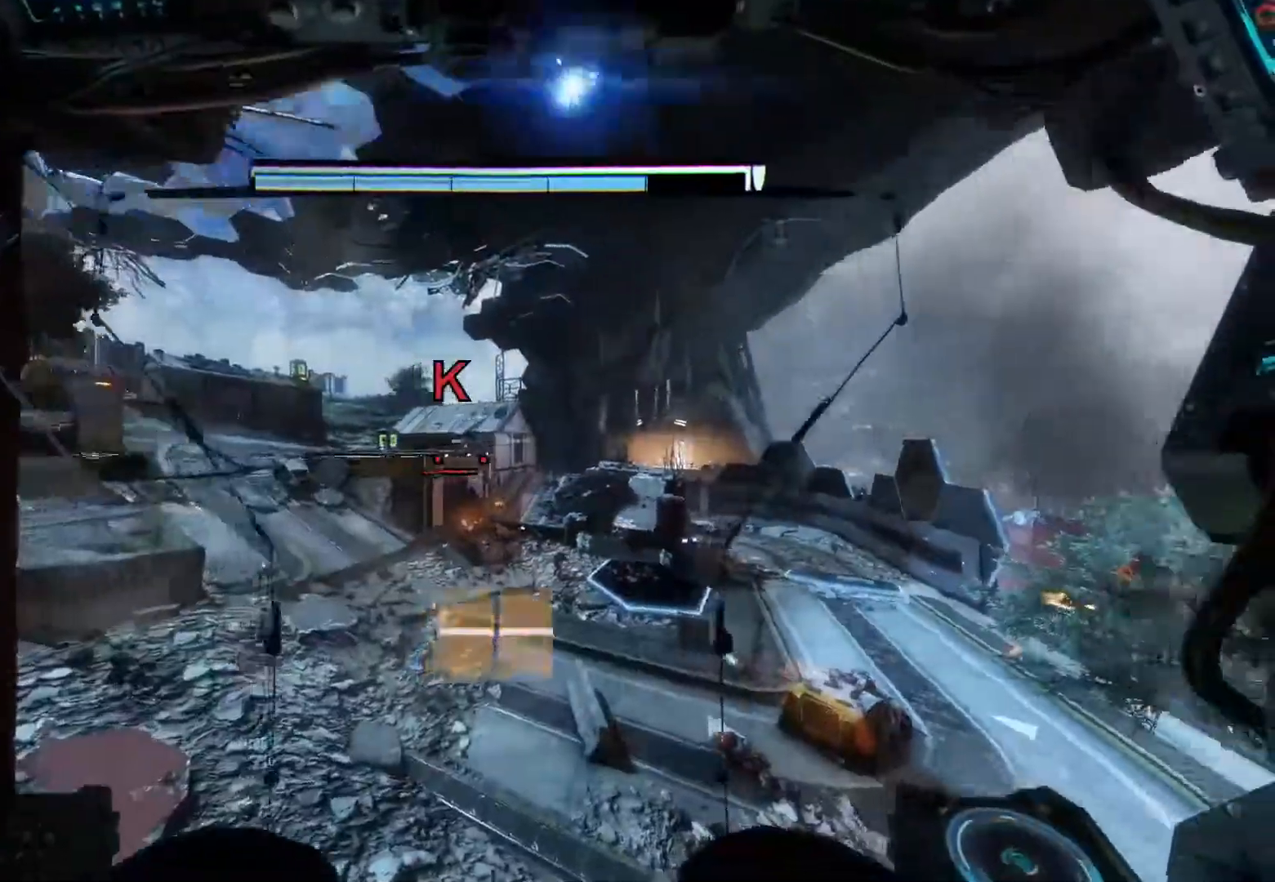
{"keys": ["a"], "mouse": [], "events": [[317, "a", "down"], [350, "s", "down"], [350, "shift", "up"], [350, "w", "up"], [450, "s", "up"]]}
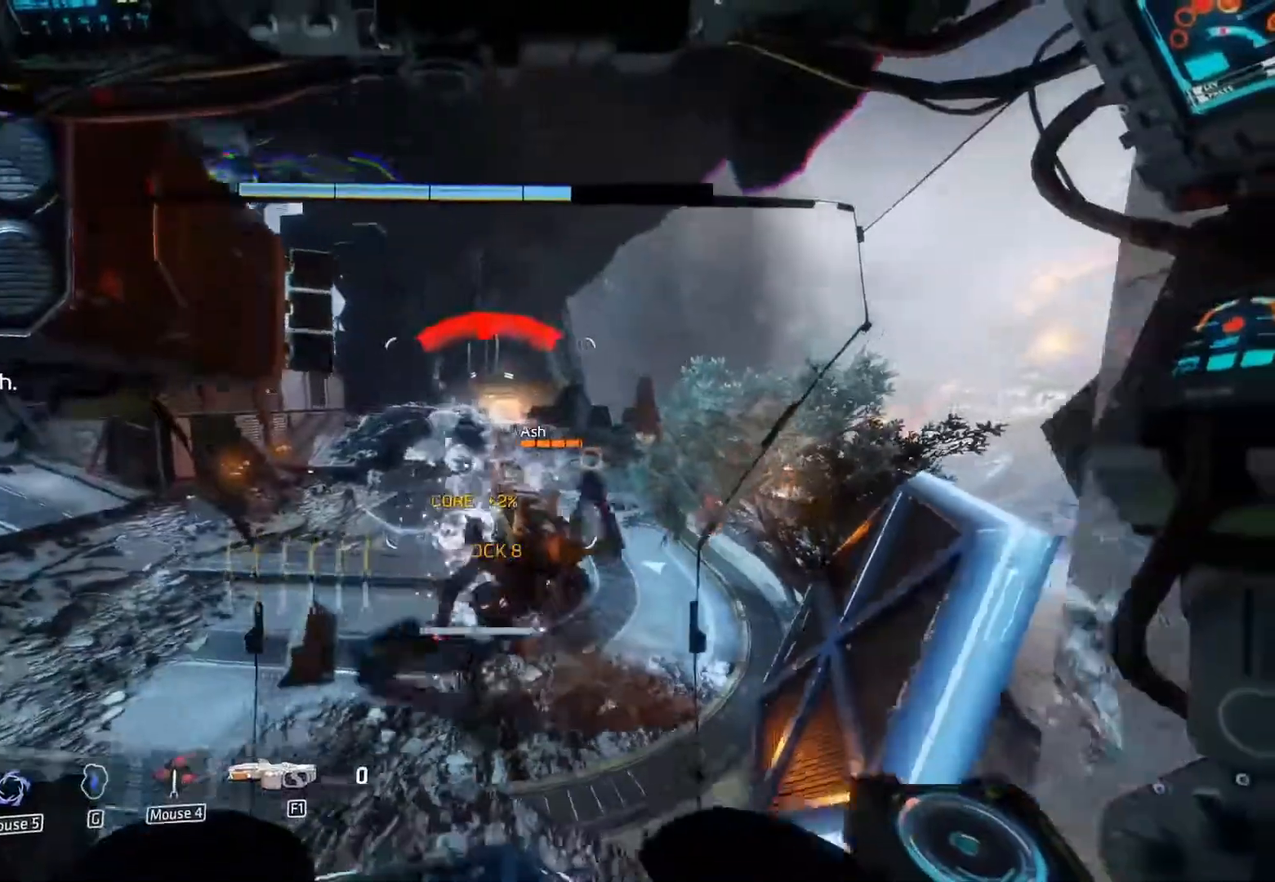
{"keys": ["a"], "mouse": [], "events": [[317, "f", "down"], [417, "f", "up"]]}
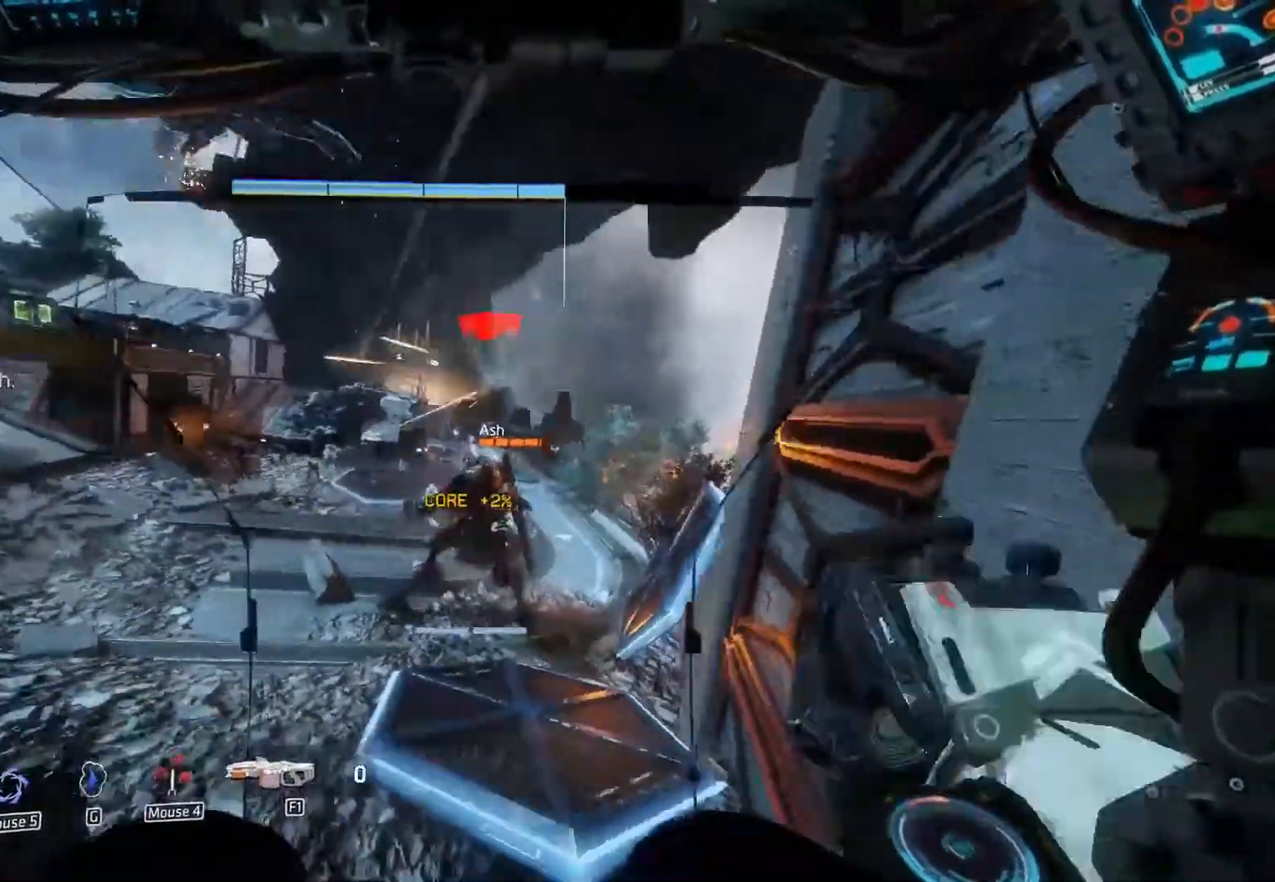
{"keys": ["a"], "mouse": [], "events": []}
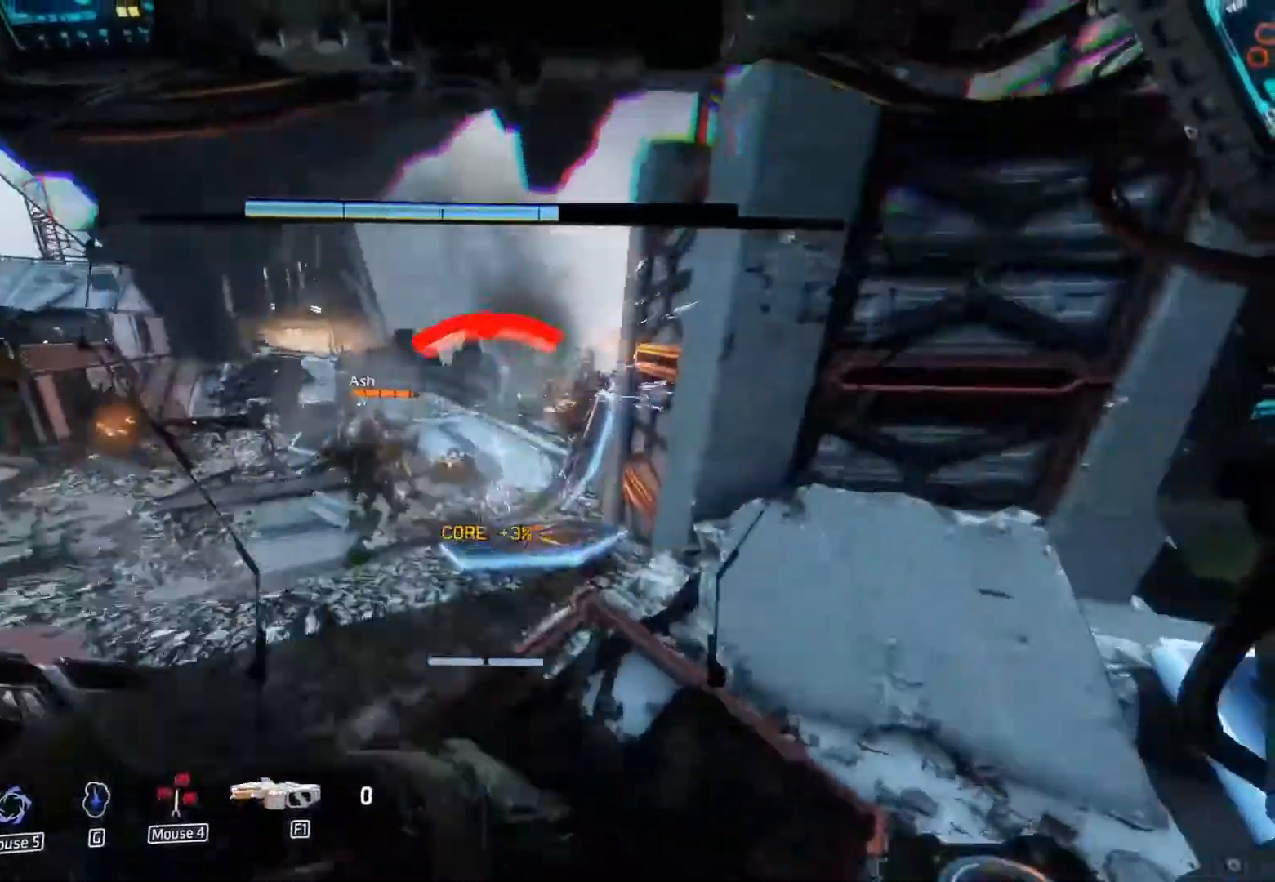
{"keys": ["a", "w"], "mouse": [], "events": [[450, "w", "down"]]}
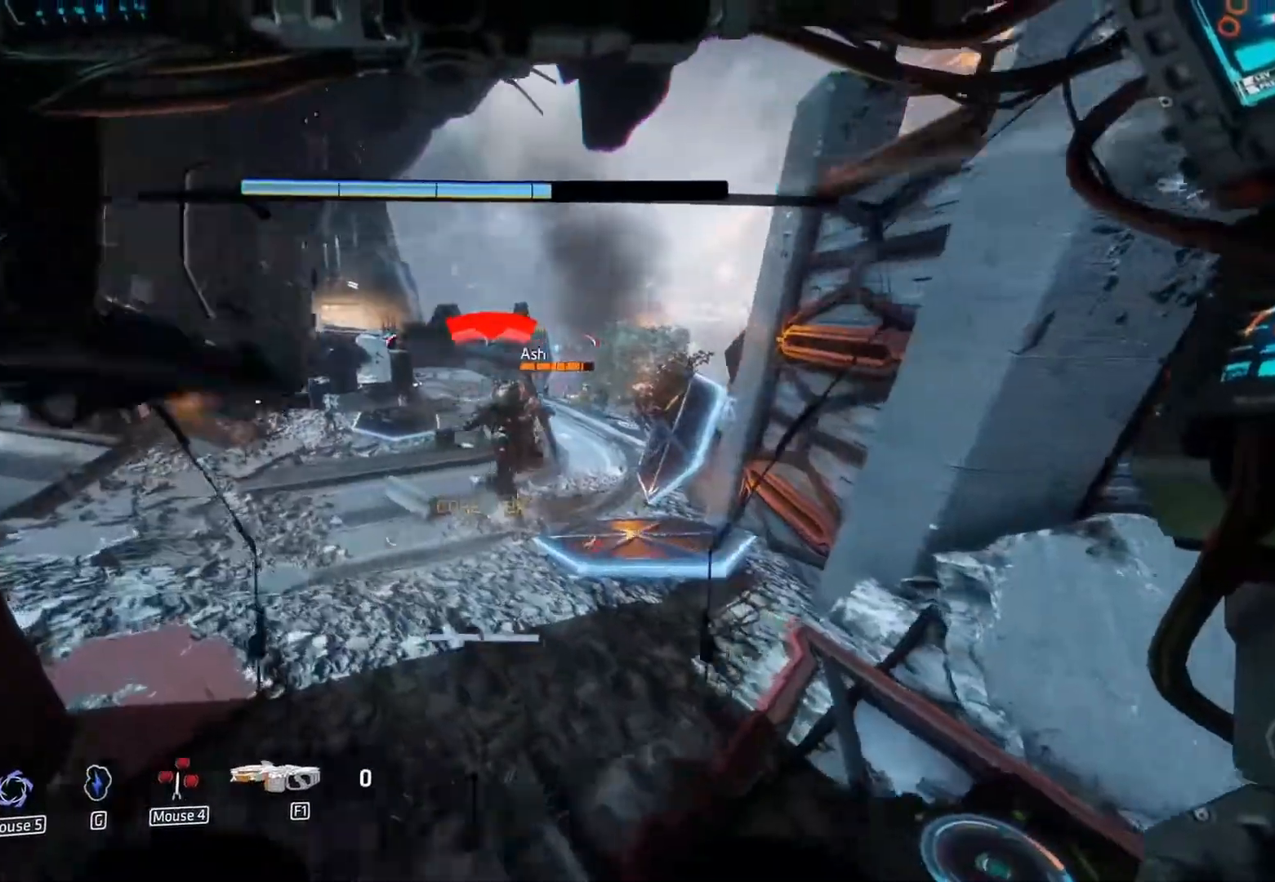
{"keys": ["a", "w"], "mouse": [], "events": []}
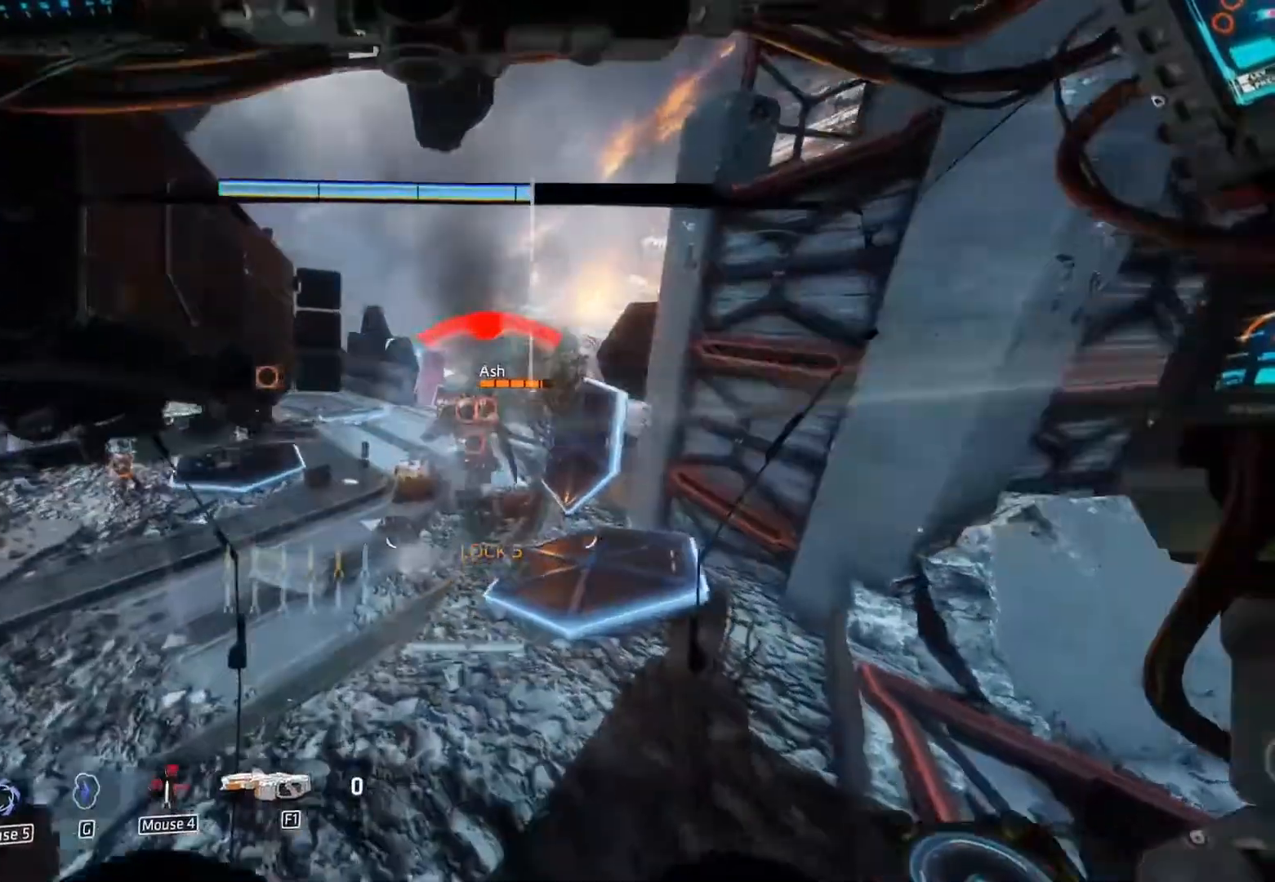
{"keys": ["a", "w"], "mouse": [], "events": [[250, "f", "down"], [333, "f", "up"]]}
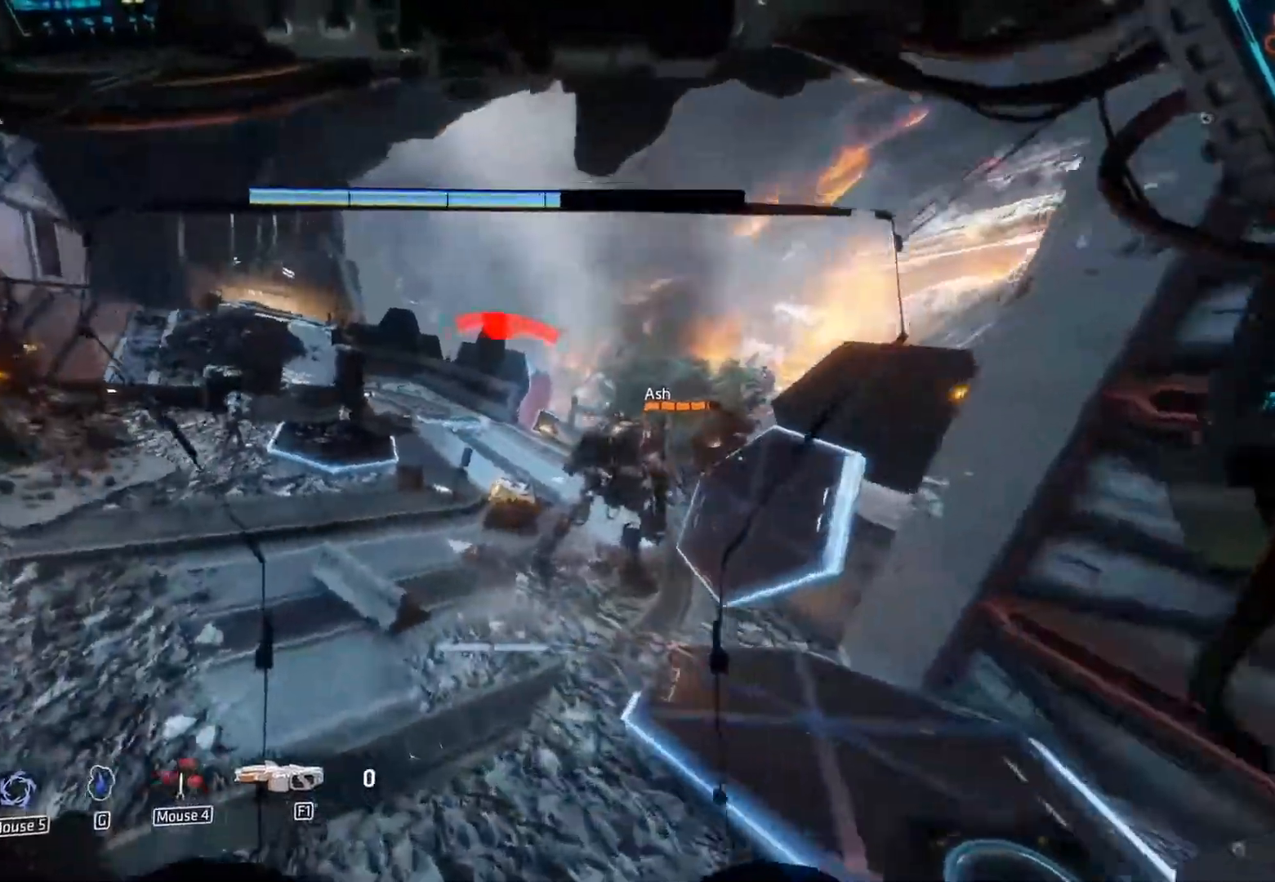
{"keys": ["a"], "mouse": [], "events": [[67, "w", "up"]]}